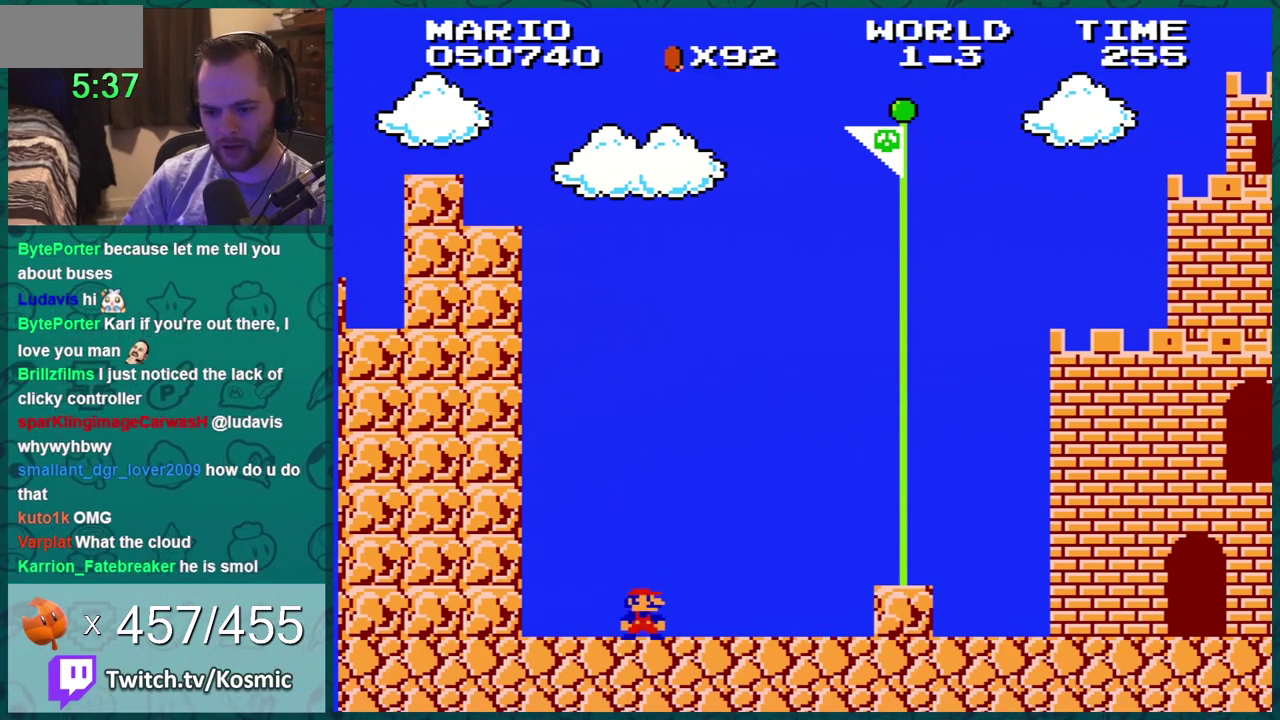
Gameplay with a controller (Nintendo layout); each line is a JSON object with the inputs held at the frame after it. "events" lists button and stick changes between this image and that frame as [ms after this image, input, new state], when the widget could be followed in between. Not read: L3 R3.
{"buttons": ["A", "B", "DPAD_LEFT"], "events": [[334, "A", "down"], [434, "DPAD_LEFT", "down"]]}
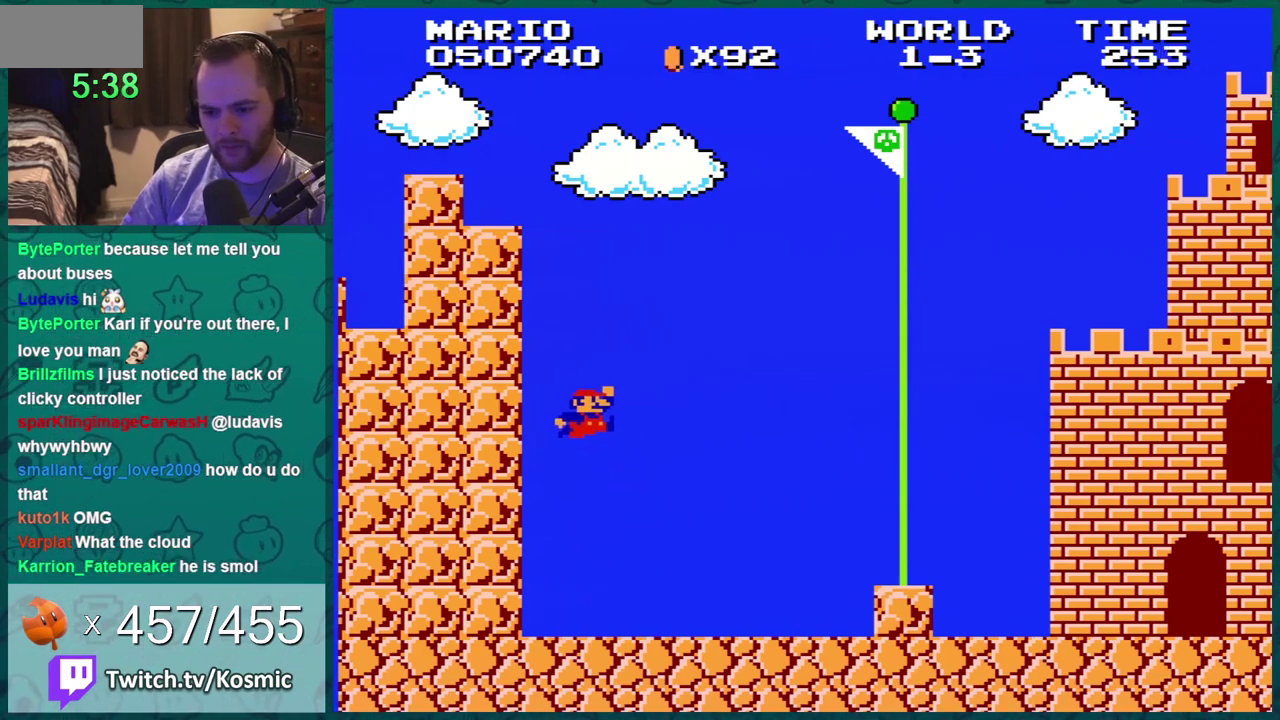
{"buttons": ["B", "DPAD_RIGHT"], "events": [[334, "A", "up"], [417, "DPAD_LEFT", "up"], [417, "DPAD_RIGHT", "down"]]}
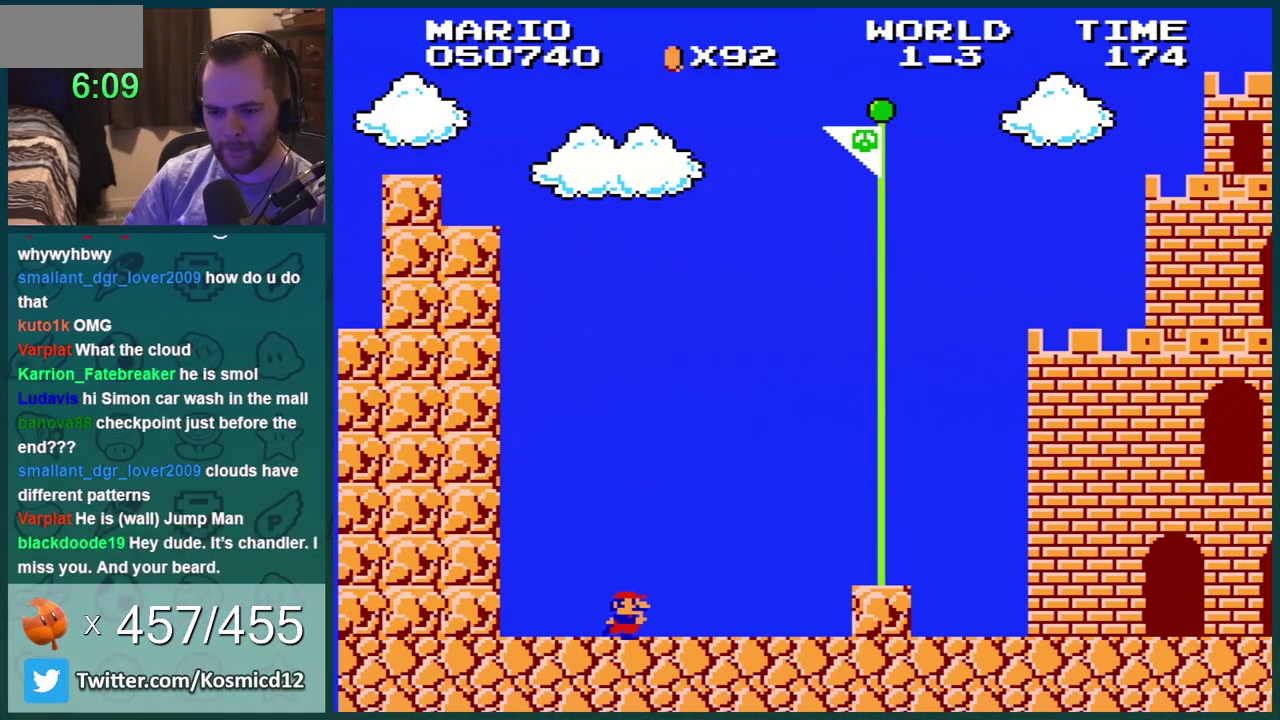
{"buttons": ["A", "B", "DPAD_LEFT"], "events": [[84, "DPAD_RIGHT", "up"], [418, "A", "down"], [451, "DPAD_LEFT", "down"]]}
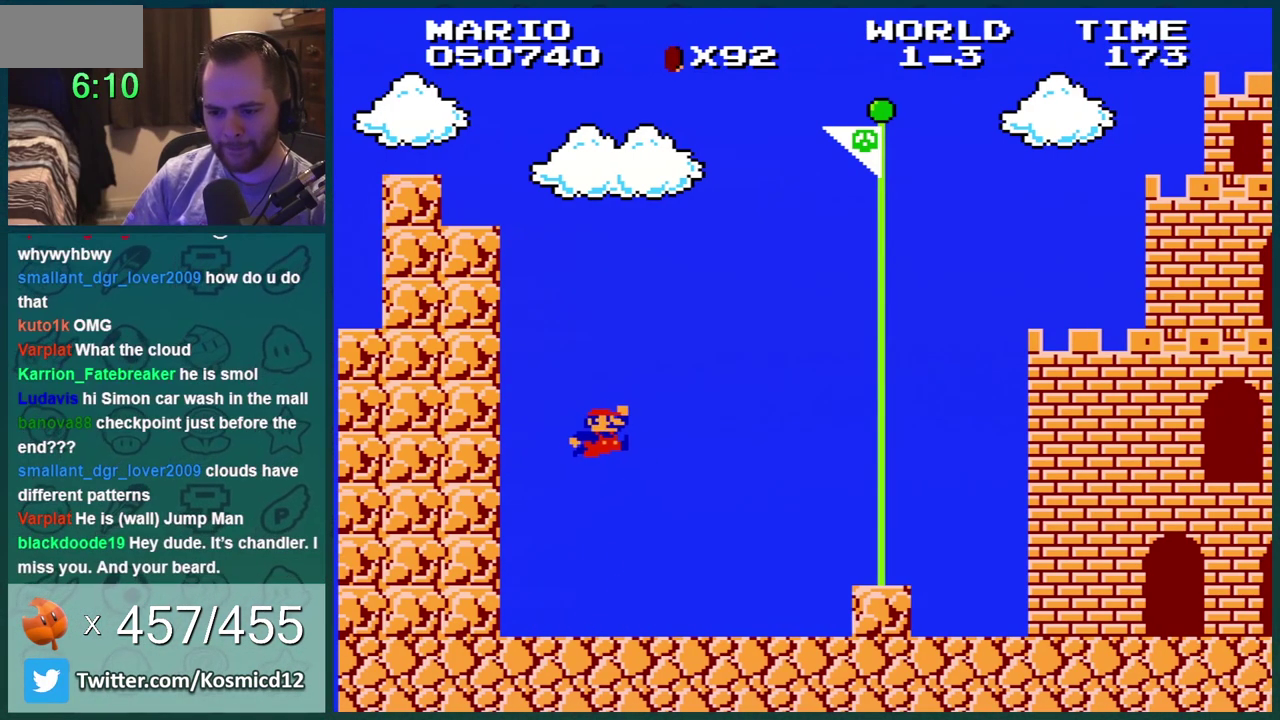
{"buttons": ["A", "B", "DPAD_LEFT"], "events": [[450, "A", "up"], [500, "A", "down"]]}
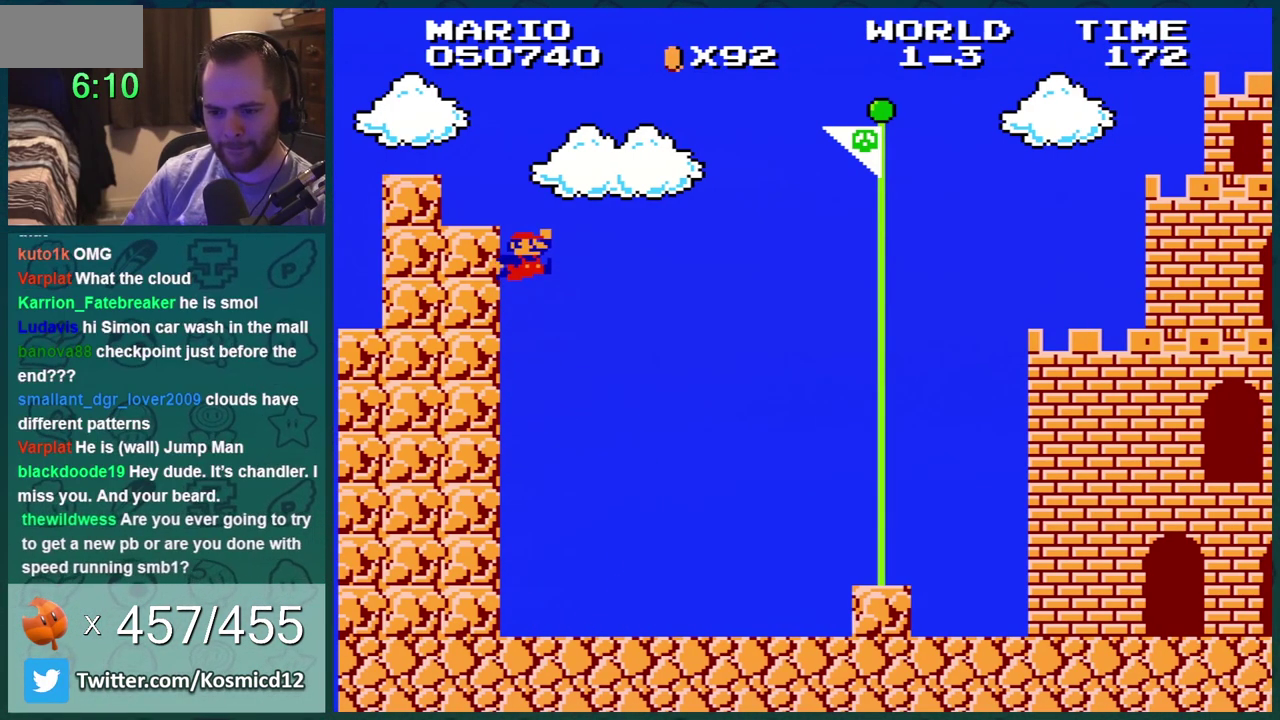
{"buttons": ["A", "B", "DPAD_LEFT"], "events": []}
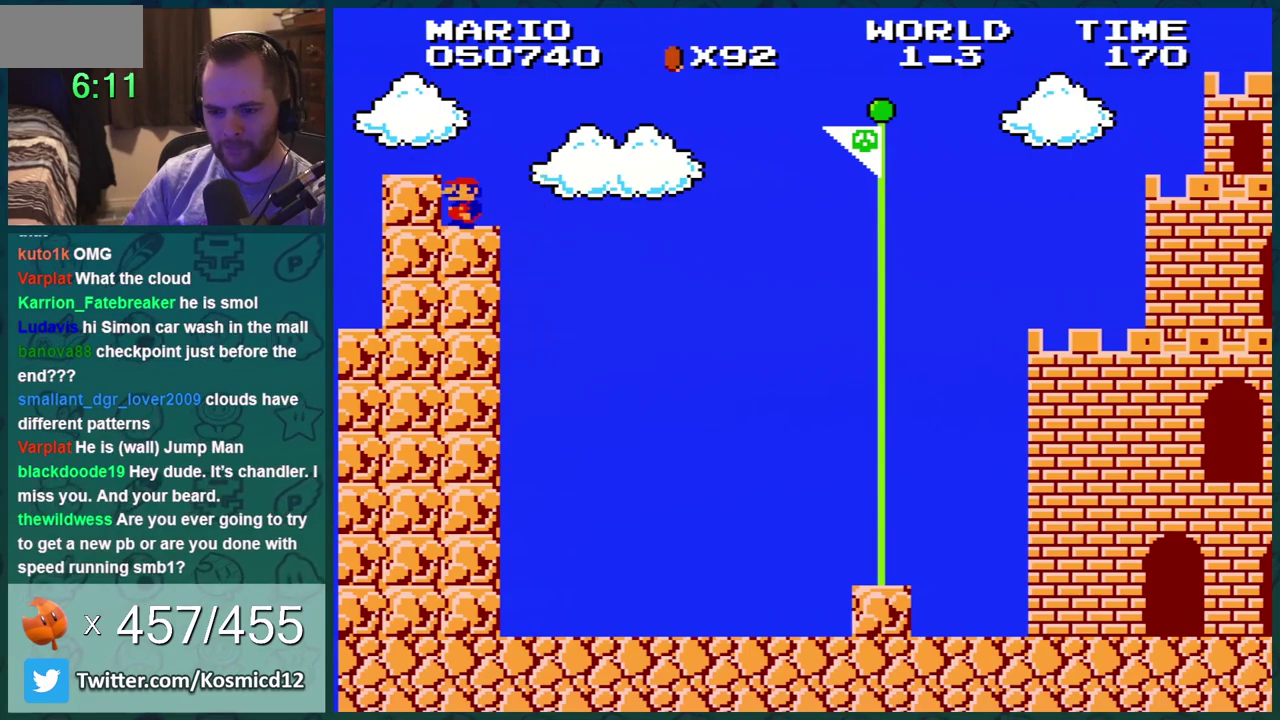
{"buttons": ["B", "DPAD_LEFT"], "events": [[17, "A", "up"], [334, "DPAD_LEFT", "up"], [401, "DPAD_LEFT", "down"], [434, "A", "down"], [484, "A", "up"]]}
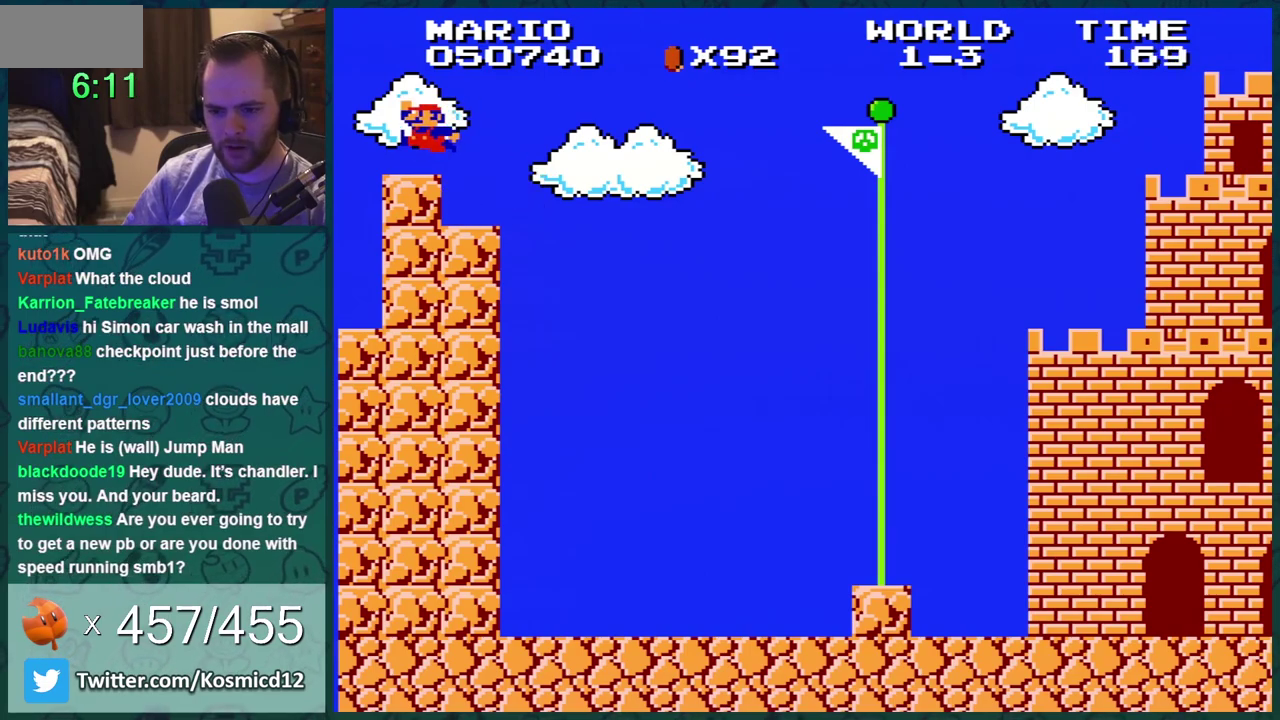
{"buttons": ["B"], "events": [[233, "DPAD_LEFT", "up"]]}
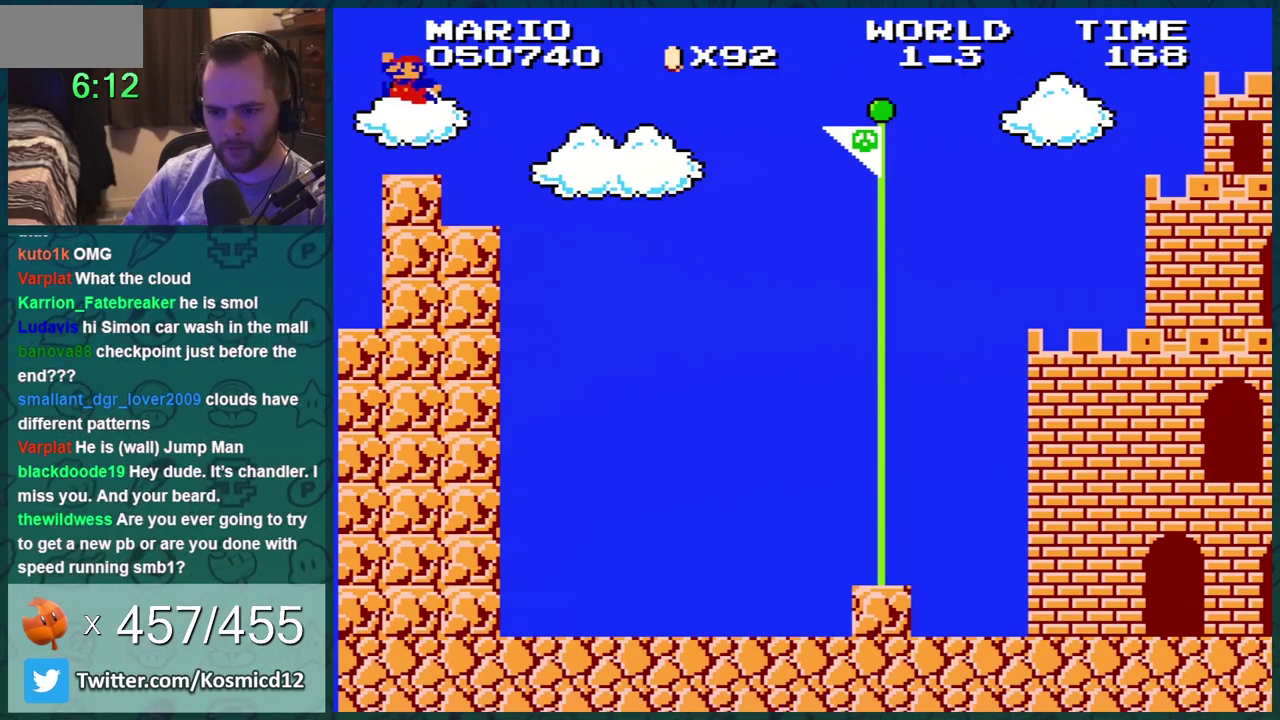
{"buttons": ["B", "DPAD_RIGHT"], "events": [[117, "A", "down"], [184, "A", "up"], [184, "DPAD_RIGHT", "down"]]}
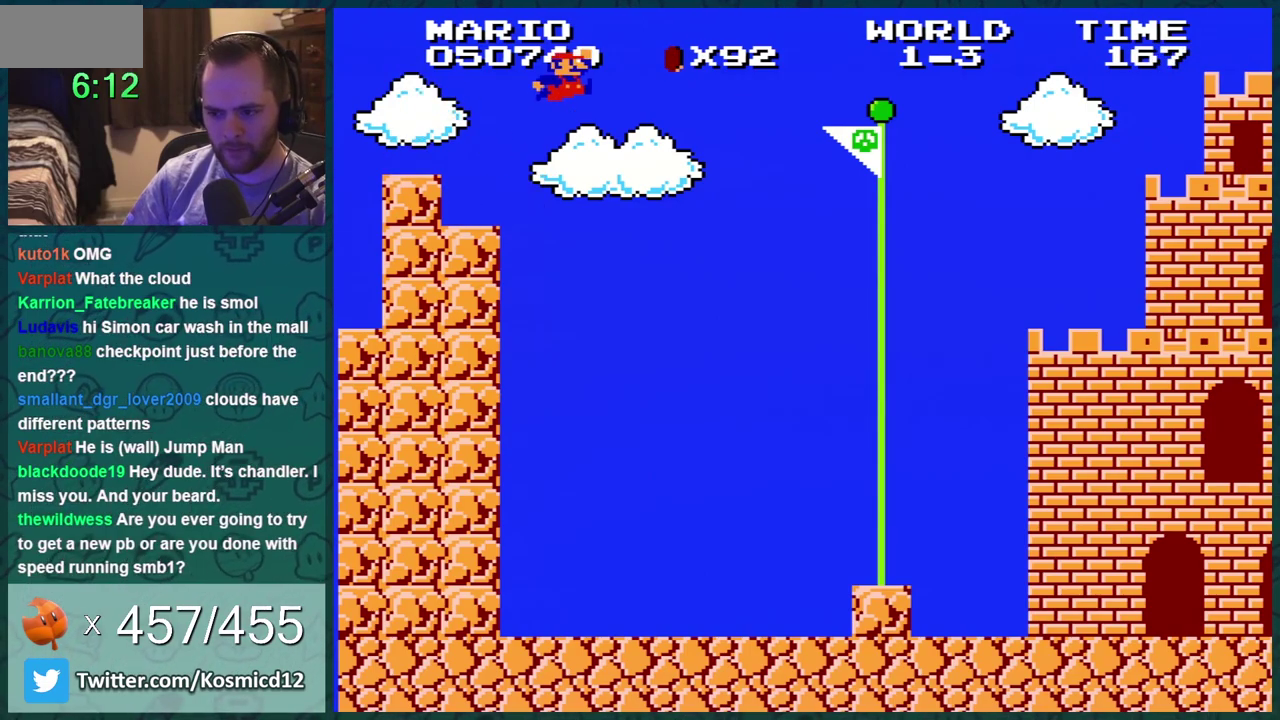
{"buttons": ["A", "B", "DPAD_RIGHT"], "events": [[83, "A", "down"]]}
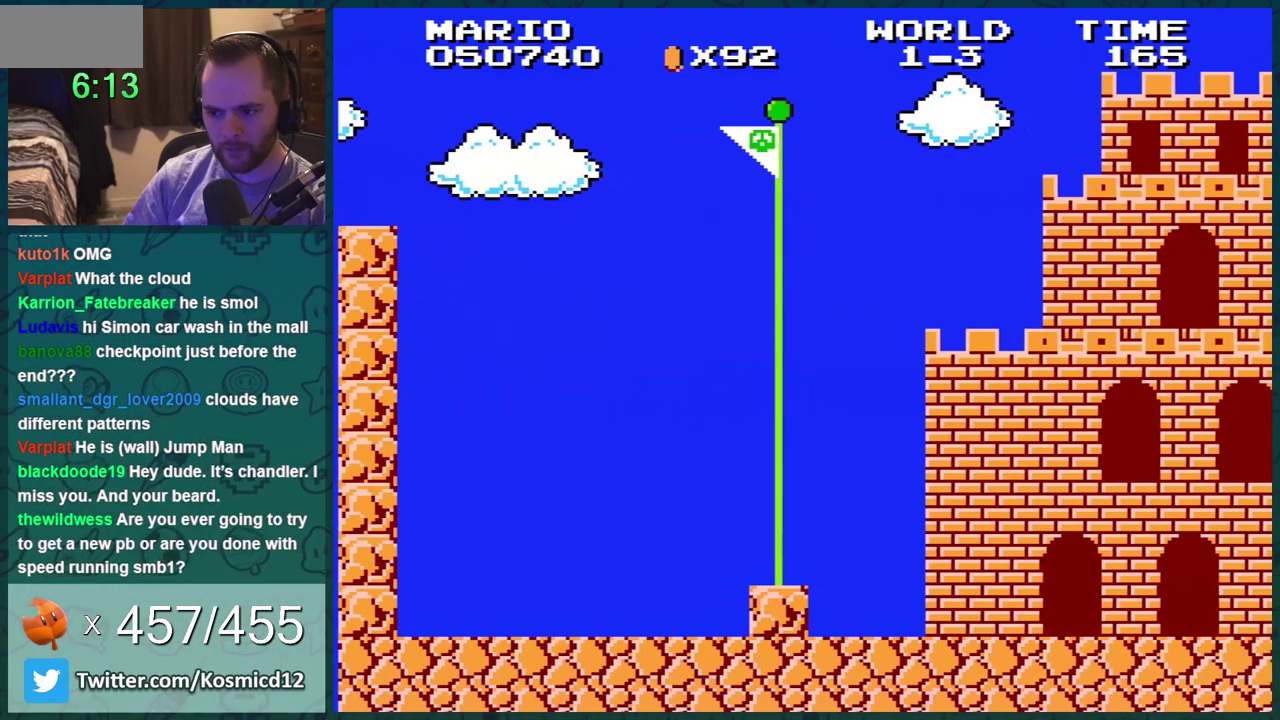
{"buttons": ["A", "B", "DPAD_LEFT"], "events": [[367, "DPAD_RIGHT", "up"], [384, "DPAD_LEFT", "down"]]}
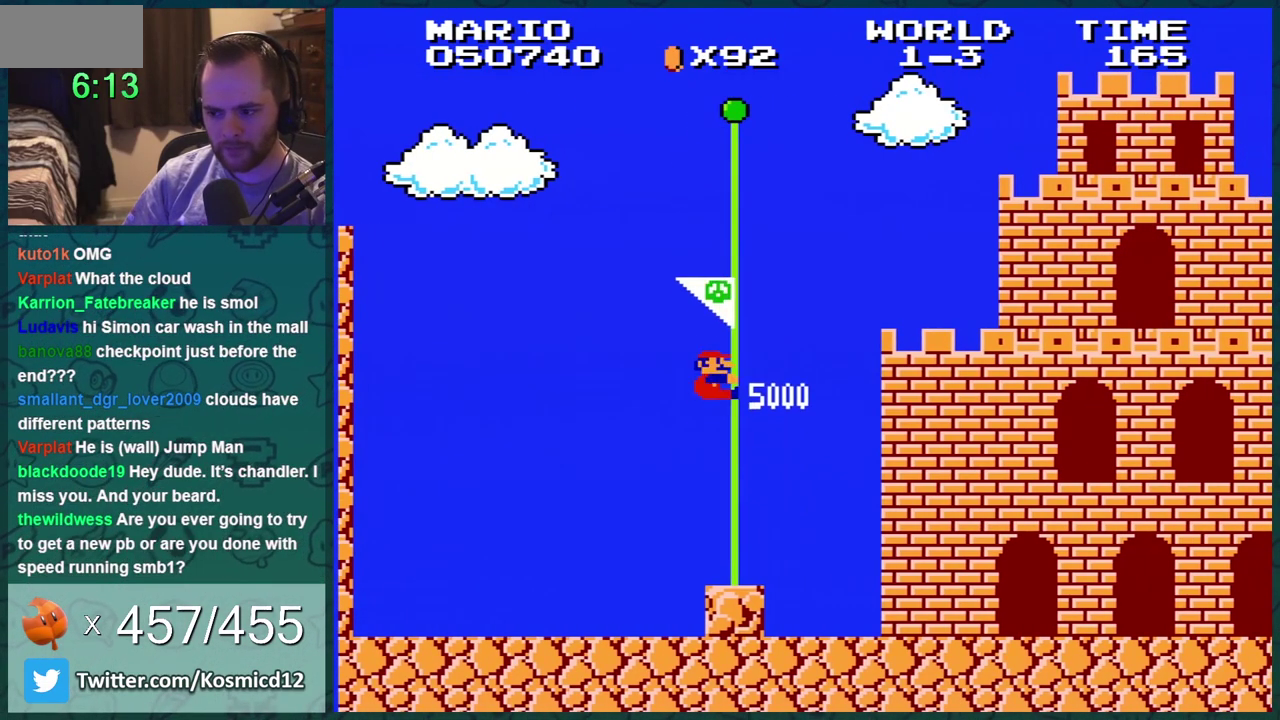
{"buttons": [], "events": [[100, "DPAD_LEFT", "up"], [133, "A", "up"], [267, "B", "up"]]}
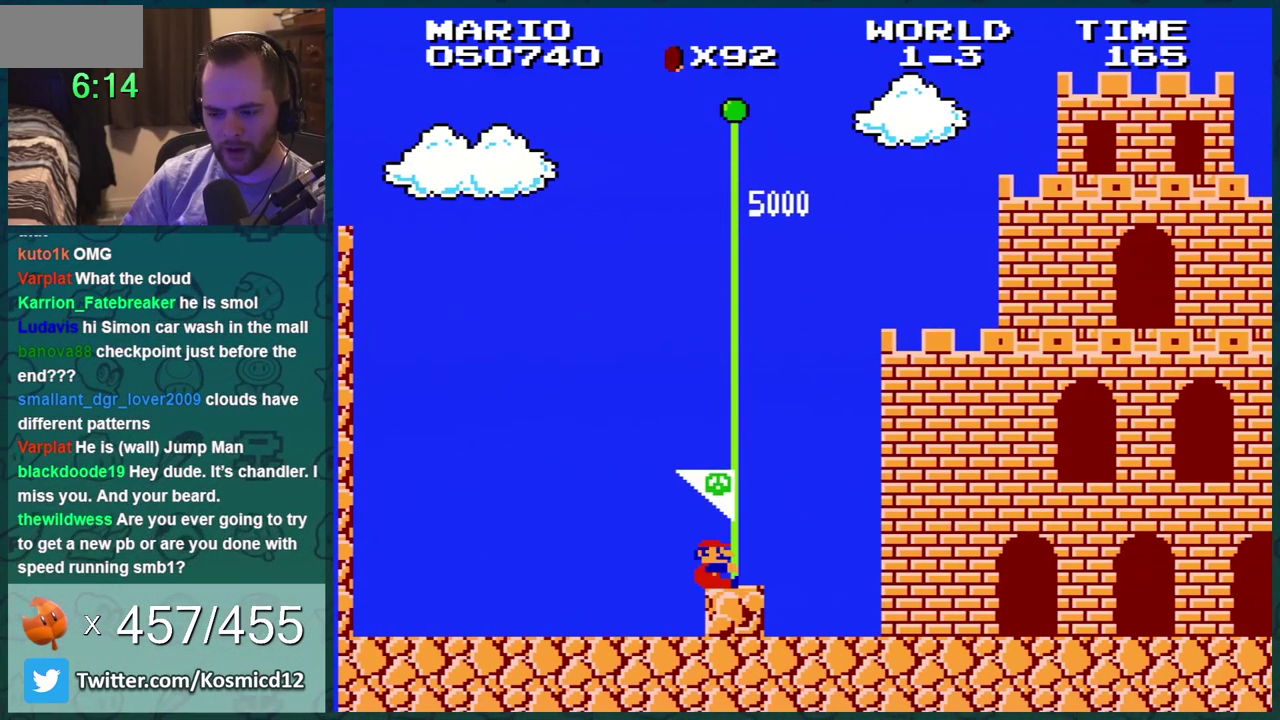
{"buttons": [], "events": []}
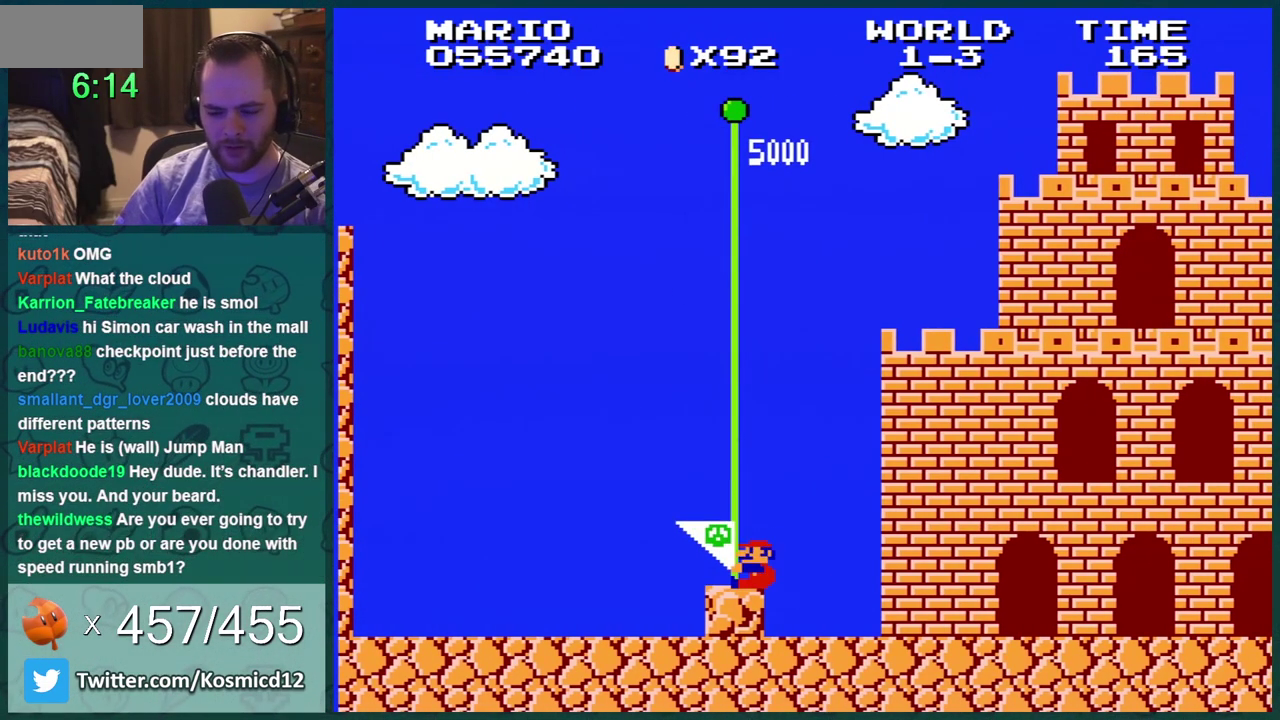
{"buttons": [], "events": []}
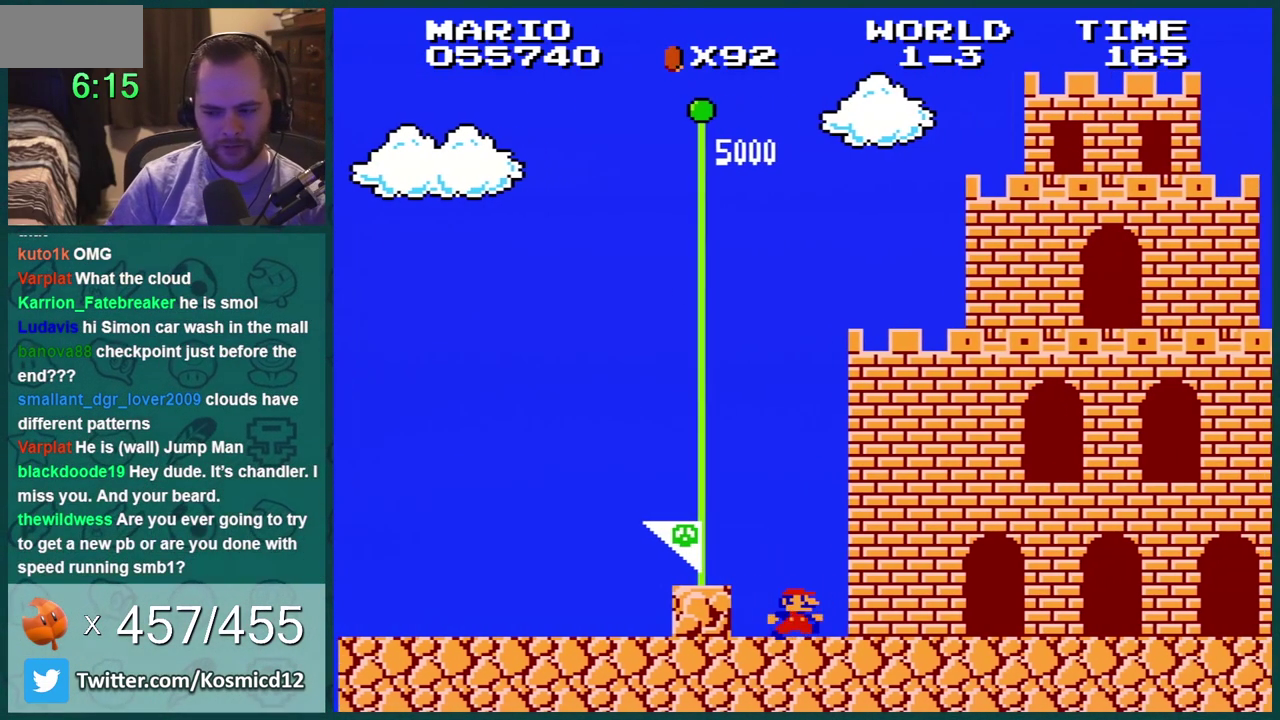
{"buttons": [], "events": []}
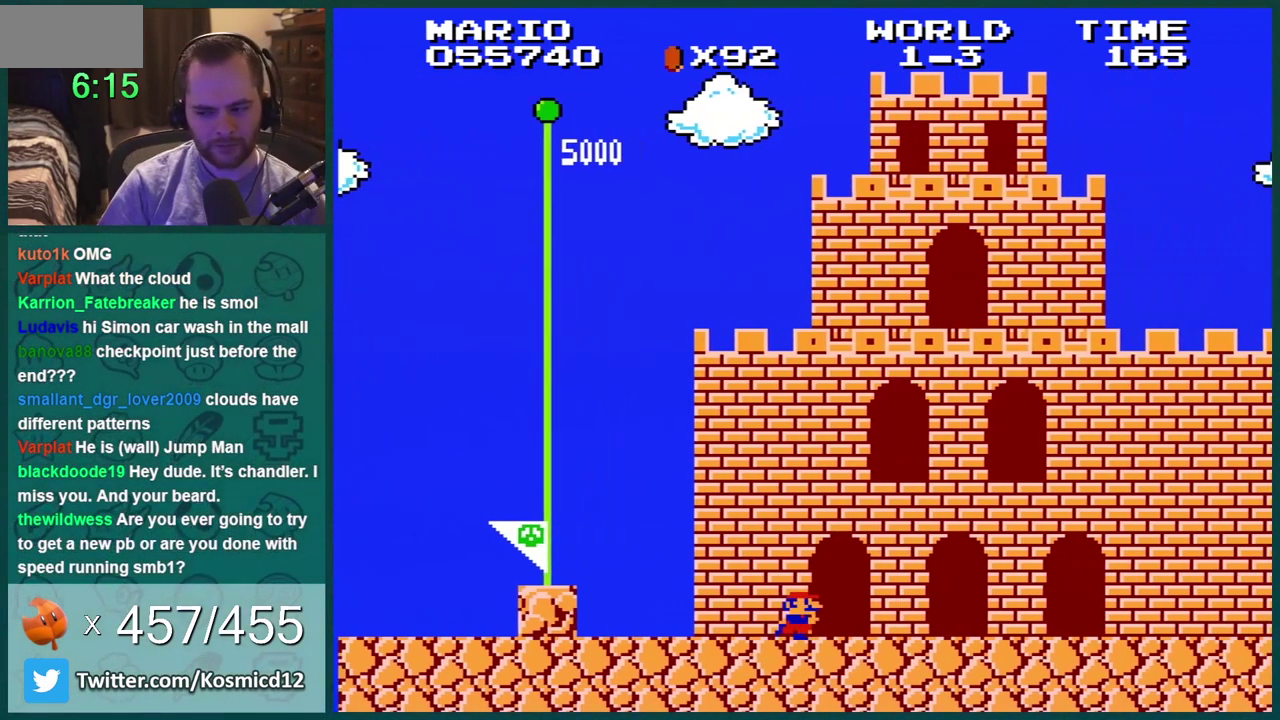
{"buttons": [], "events": []}
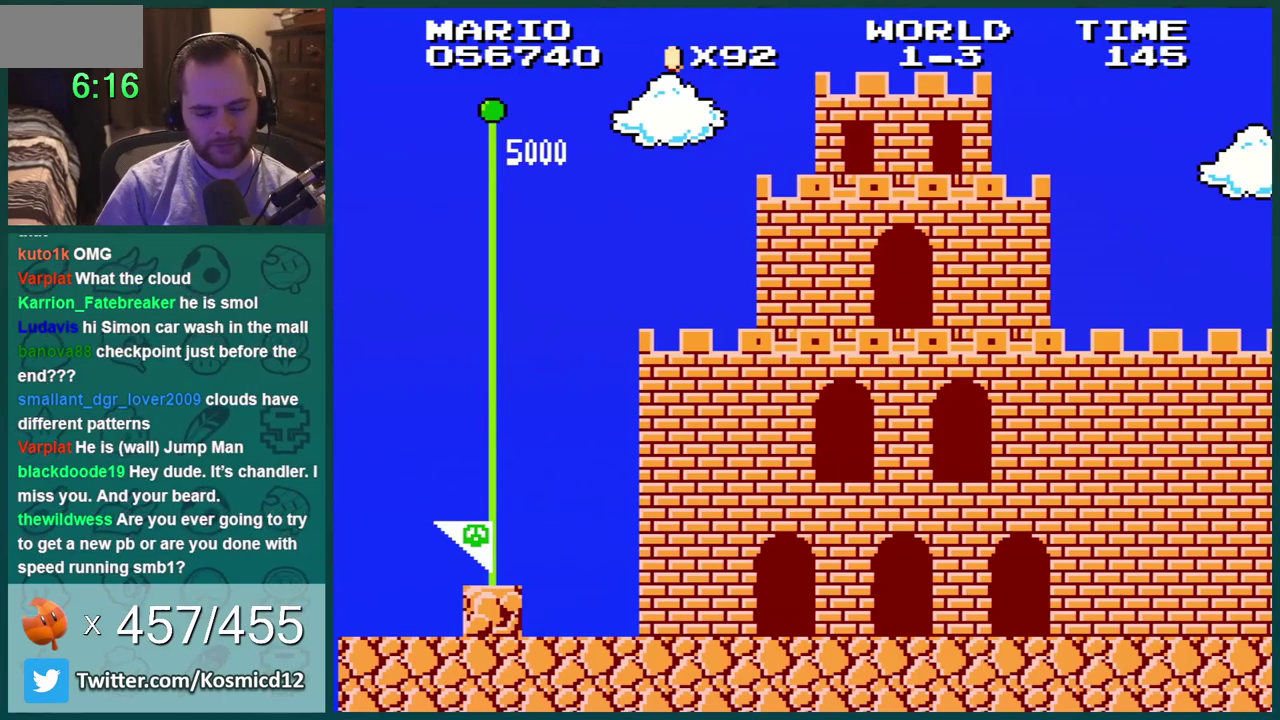
{"buttons": [], "events": []}
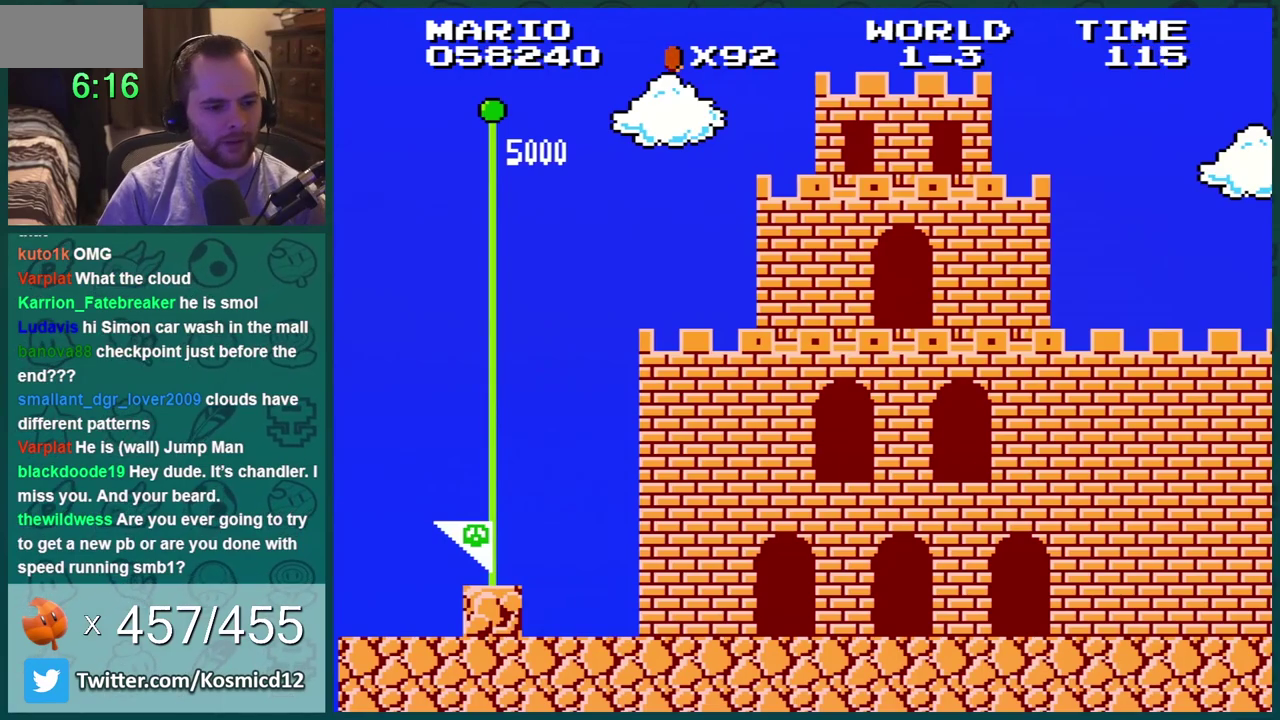
{"buttons": ["B"], "events": [[67, "B", "down"], [67, "DPAD_LEFT", "down"], [233, "DPAD_LEFT", "up"]]}
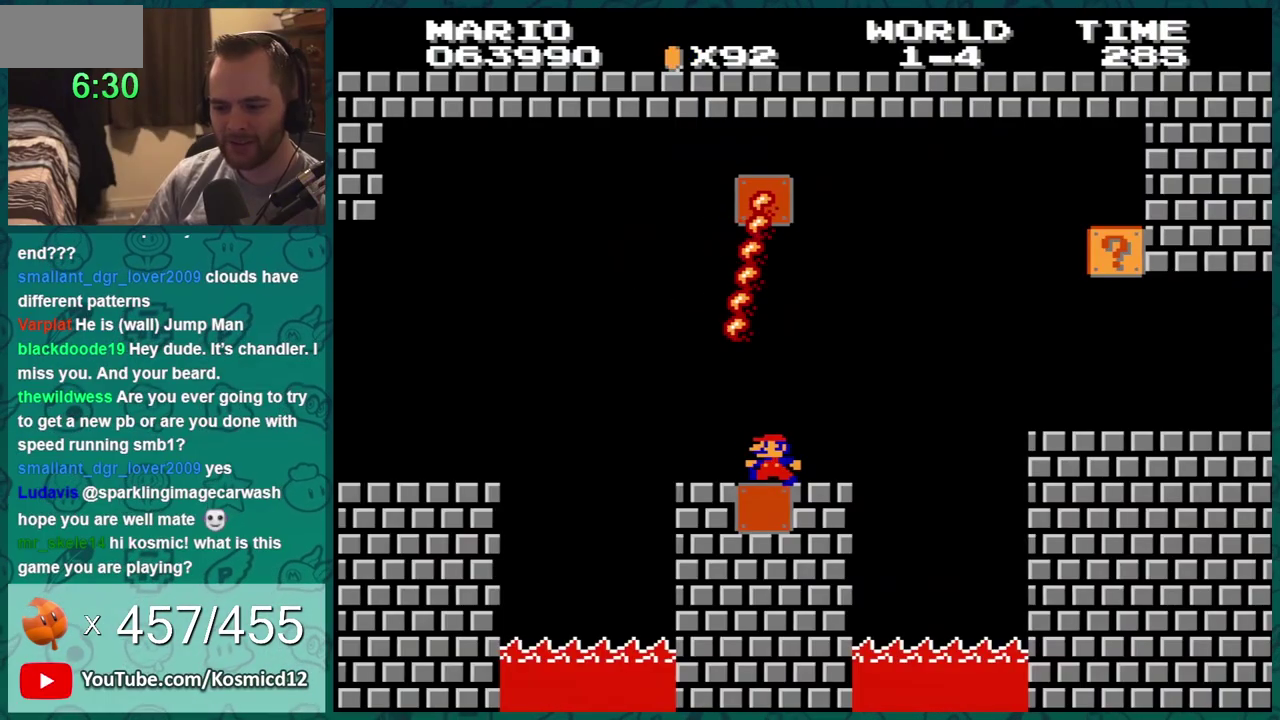
{"buttons": ["B"], "events": [[150, "DPAD_LEFT", "down"], [367, "DPAD_LEFT", "up"]]}
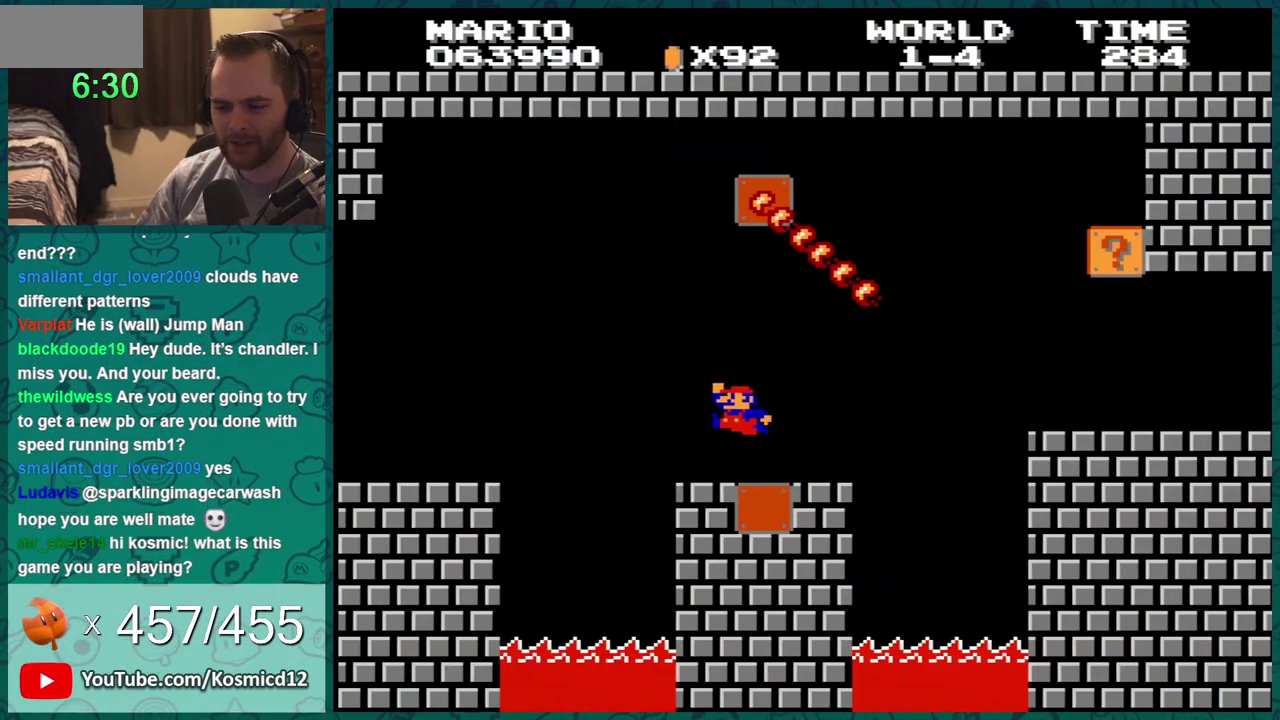
{"buttons": ["B", "DPAD_RIGHT"], "events": [[200, "DPAD_RIGHT", "down"]]}
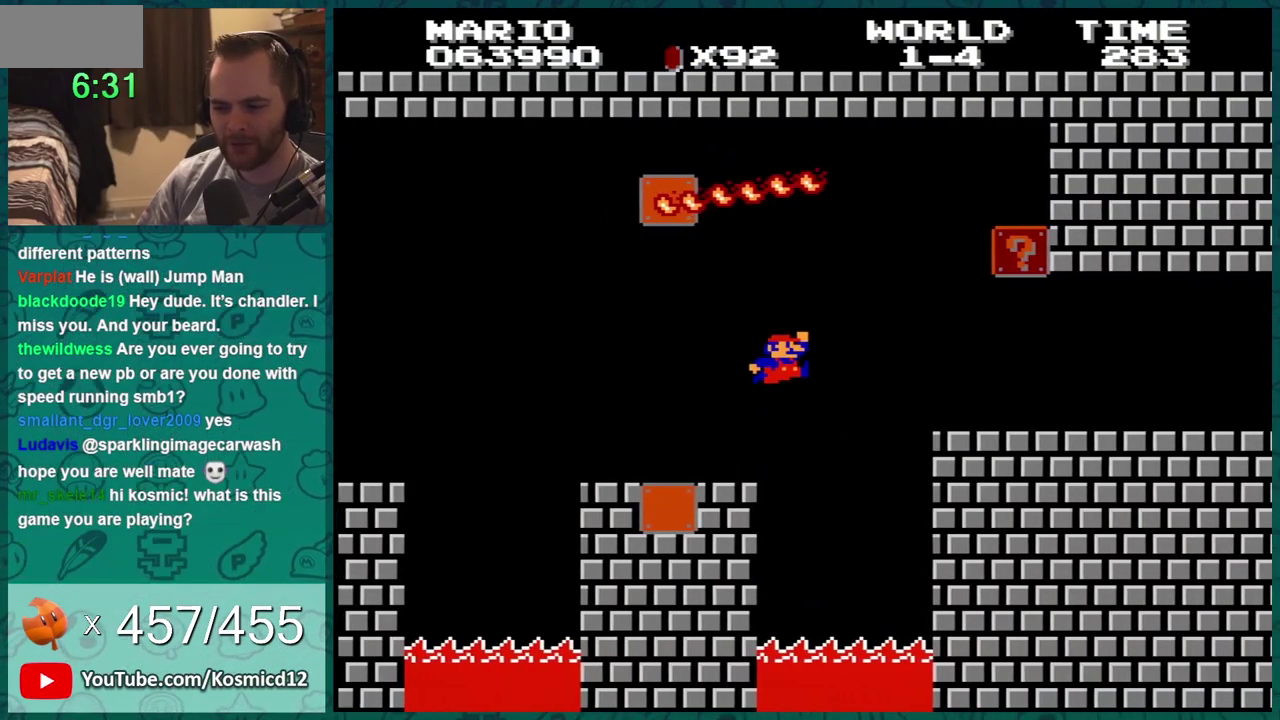
{"buttons": ["B", "DPAD_LEFT"], "events": [[117, "A", "down"], [301, "A", "up"], [401, "DPAD_RIGHT", "up"], [484, "DPAD_LEFT", "down"]]}
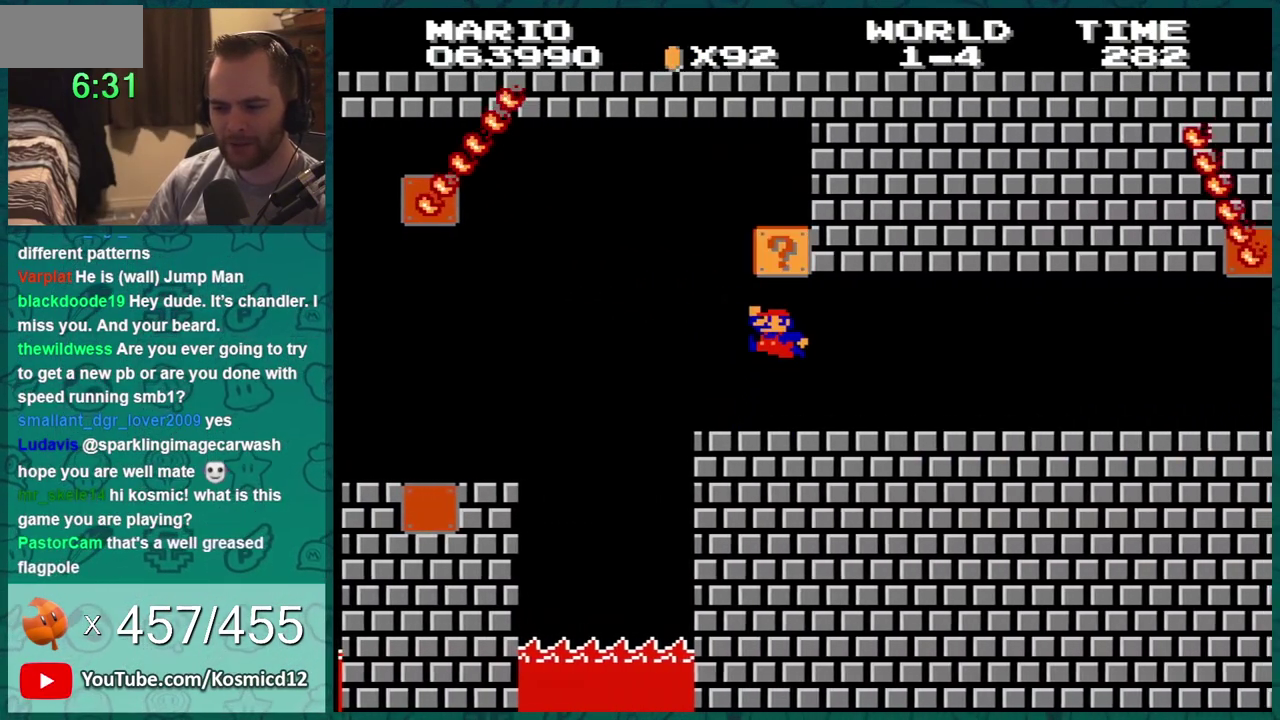
{"buttons": ["B", "DPAD_LEFT"], "events": [[150, "A", "down"], [300, "A", "up"]]}
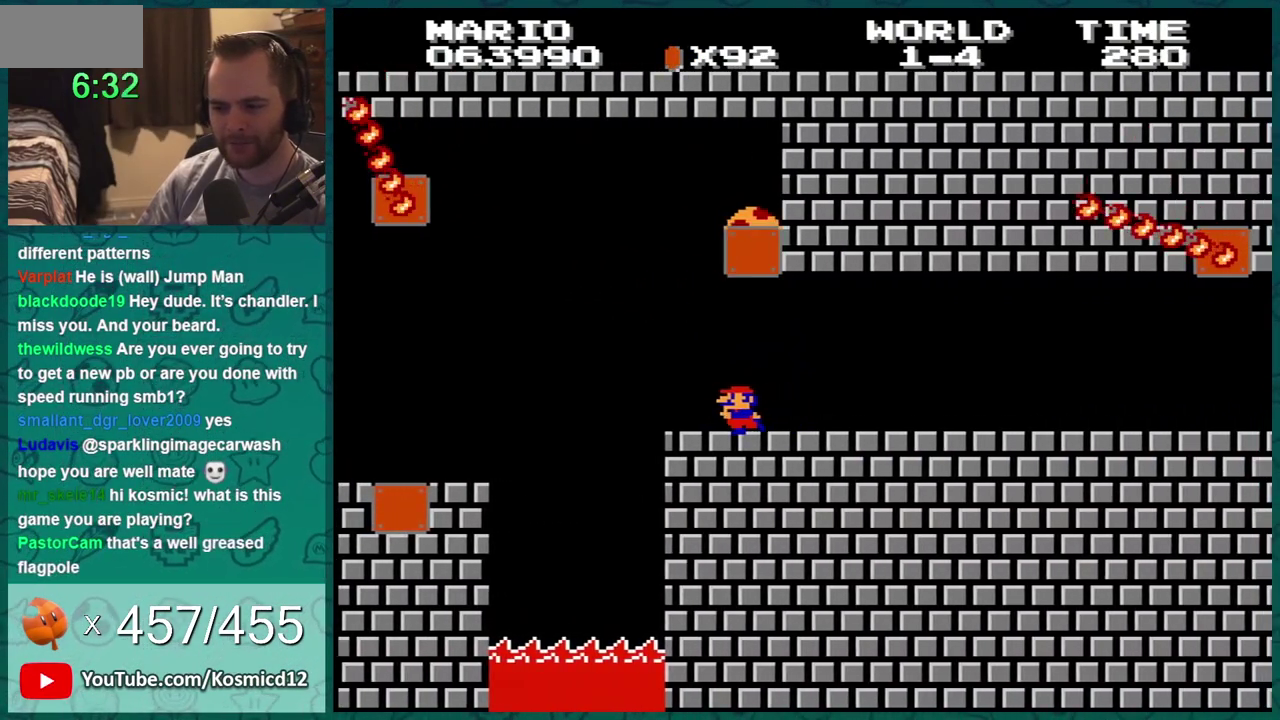
{"buttons": ["A", "B", "DPAD_RIGHT"], "events": [[334, "DPAD_LEFT", "up"], [334, "DPAD_RIGHT", "down"], [401, "A", "down"]]}
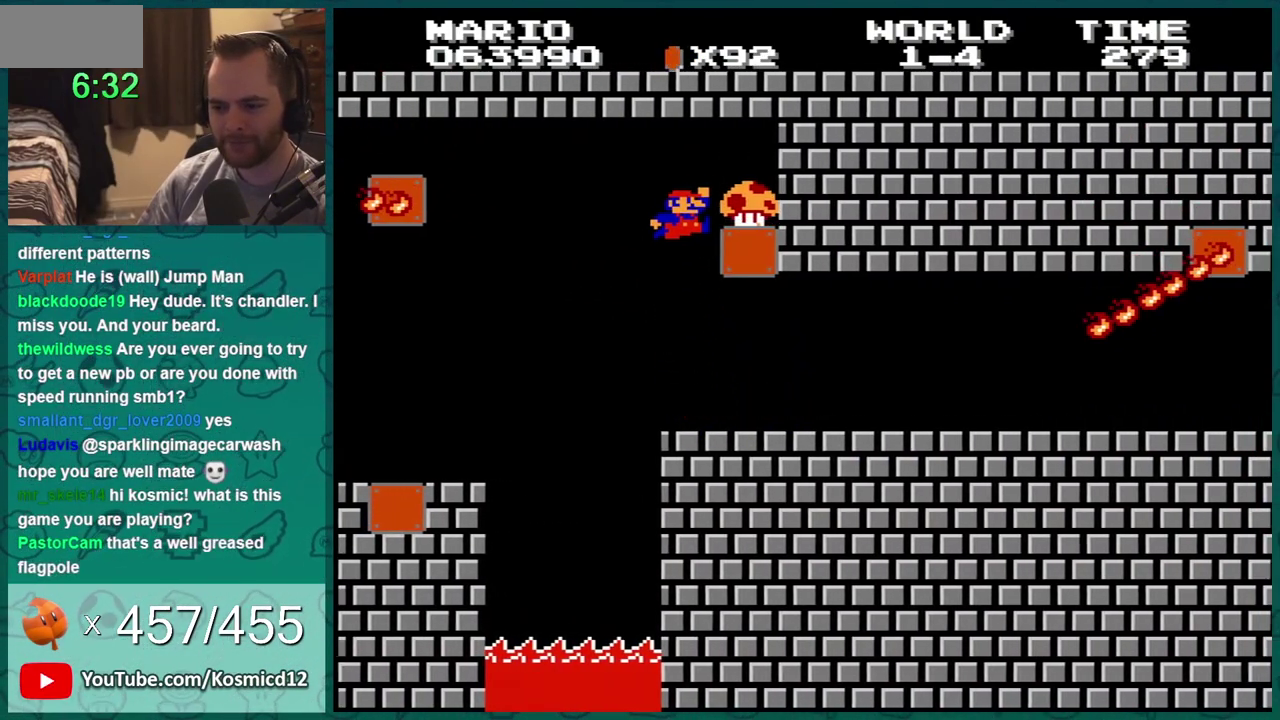
{"buttons": ["B"], "events": [[417, "A", "up"], [450, "DPAD_RIGHT", "up"]]}
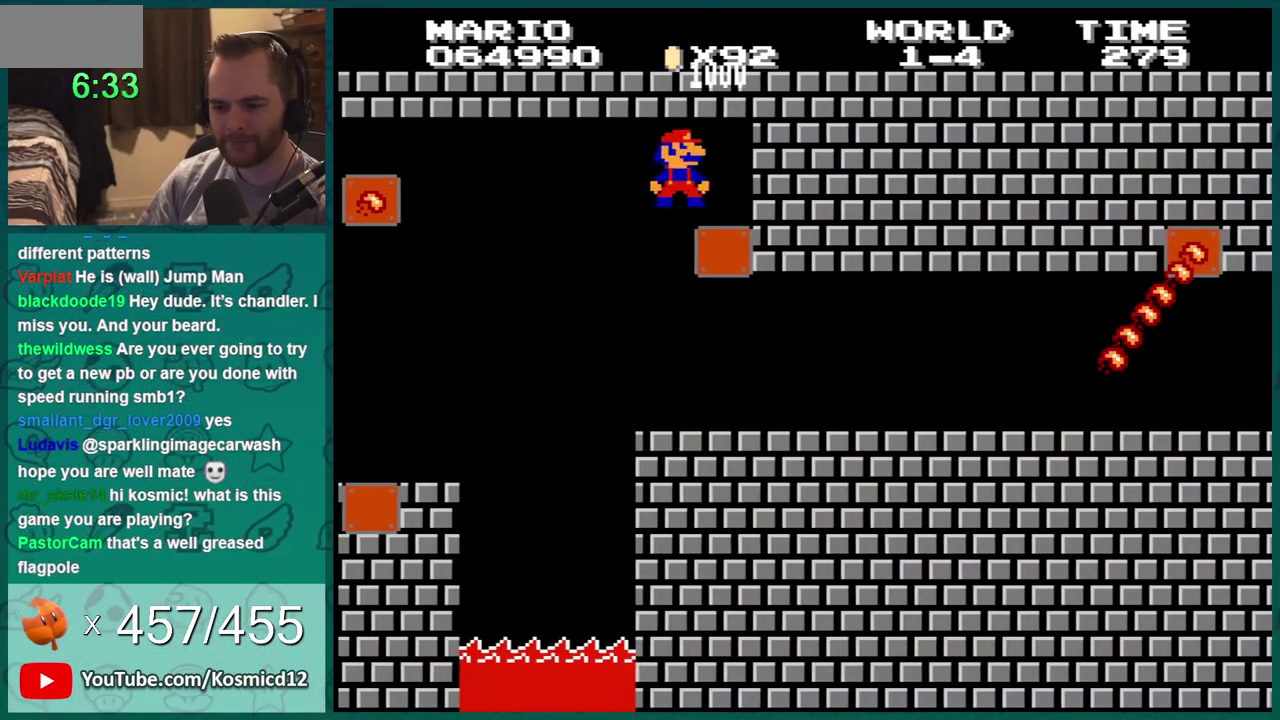
{"buttons": ["B"], "events": []}
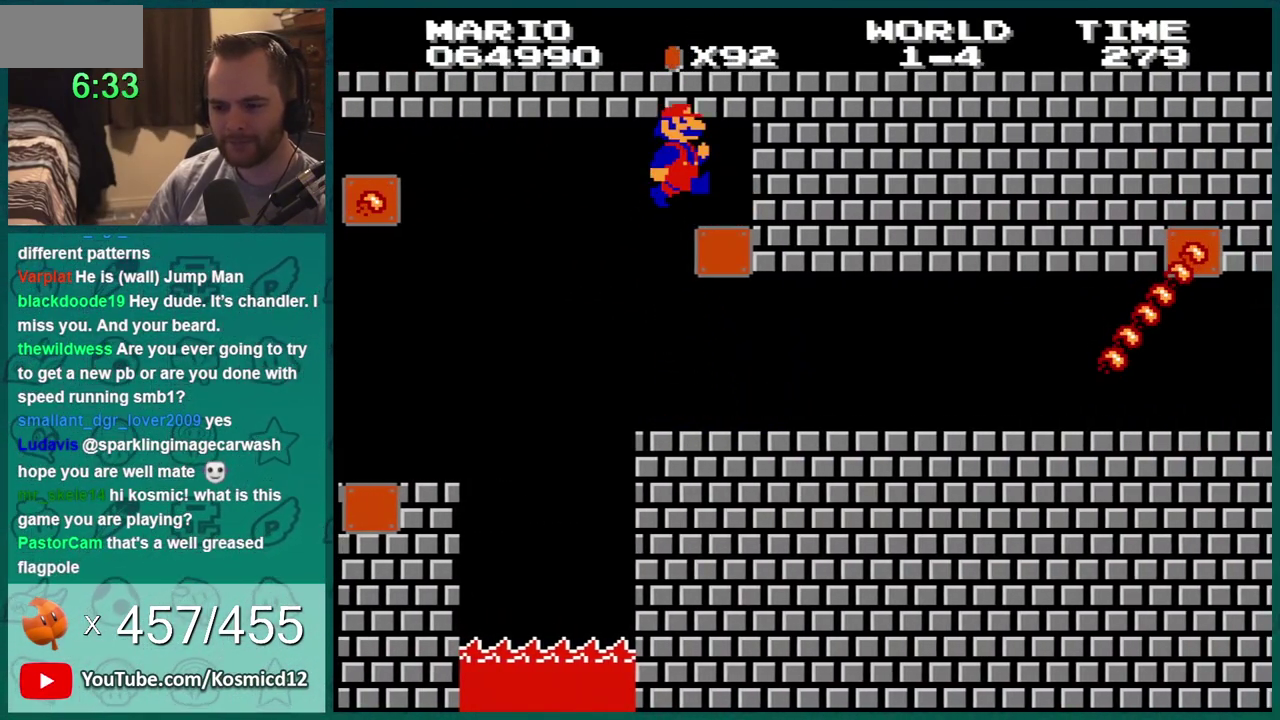
{"buttons": ["A", "B", "DPAD_DOWN", "DPAD_LEFT"], "events": [[16, "DPAD_DOWN", "down"], [267, "A", "down"], [417, "DPAD_LEFT", "down"]]}
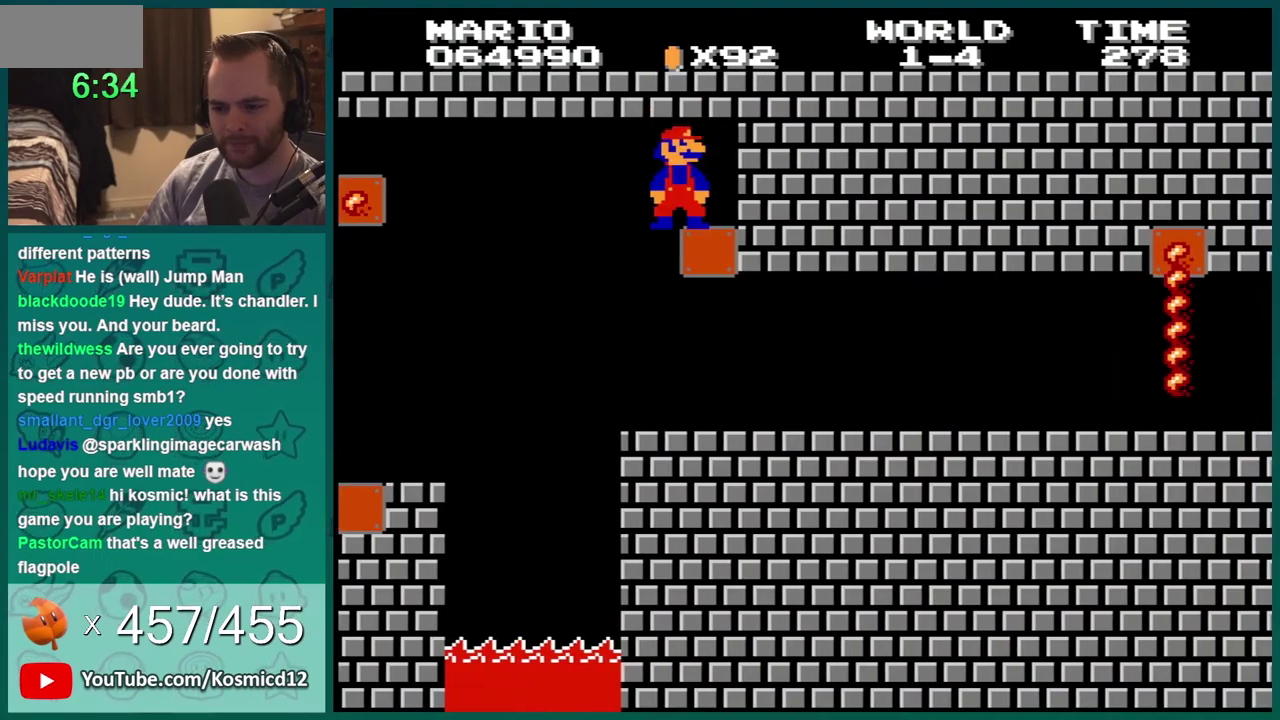
{"buttons": ["B", "DPAD_LEFT"], "events": [[134, "A", "up"], [284, "DPAD_DOWN", "up"], [351, "DPAD_LEFT", "up"], [484, "DPAD_LEFT", "down"]]}
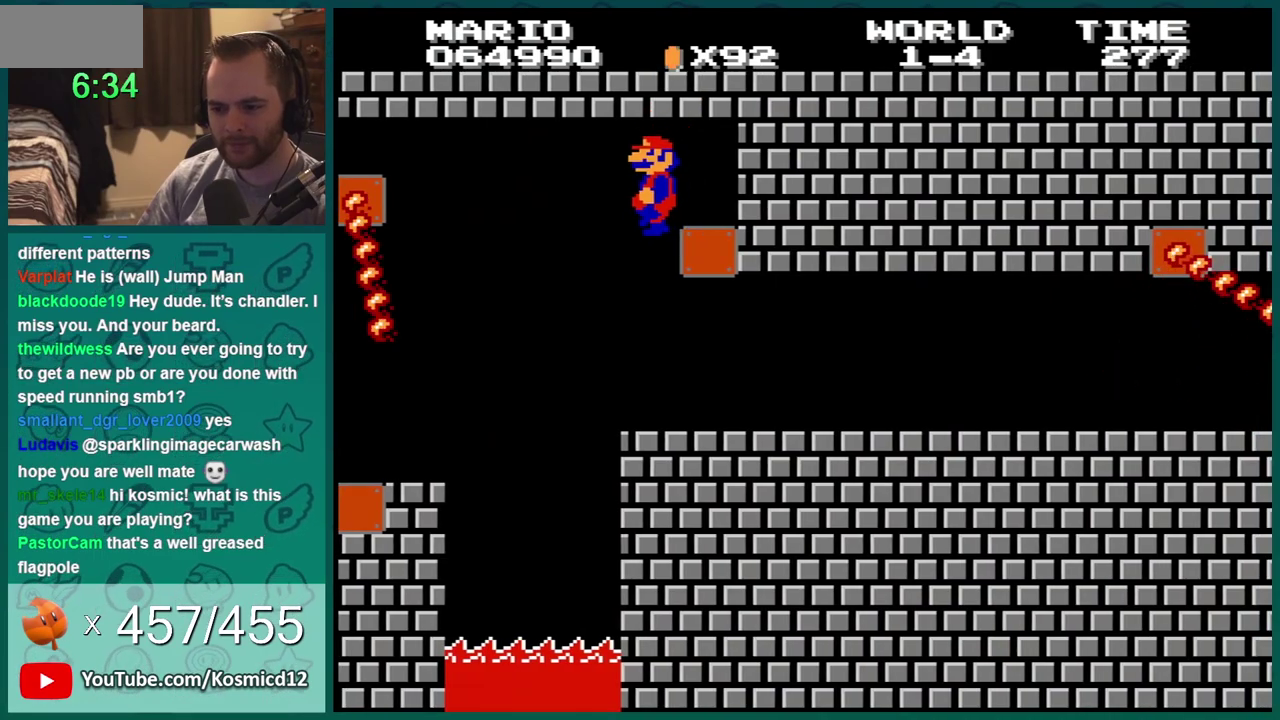
{"buttons": ["B", "DPAD_RIGHT"], "events": [[200, "DPAD_LEFT", "up"], [233, "DPAD_RIGHT", "down"]]}
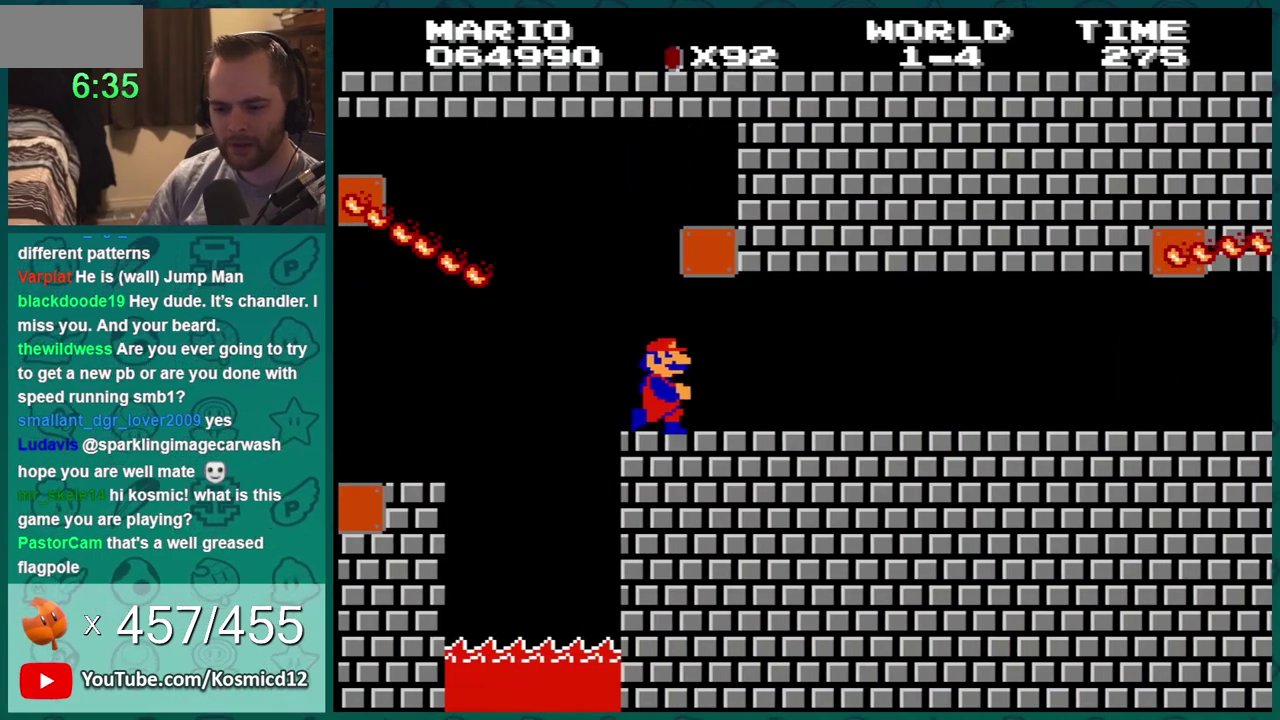
{"buttons": ["B", "DPAD_RIGHT"], "events": []}
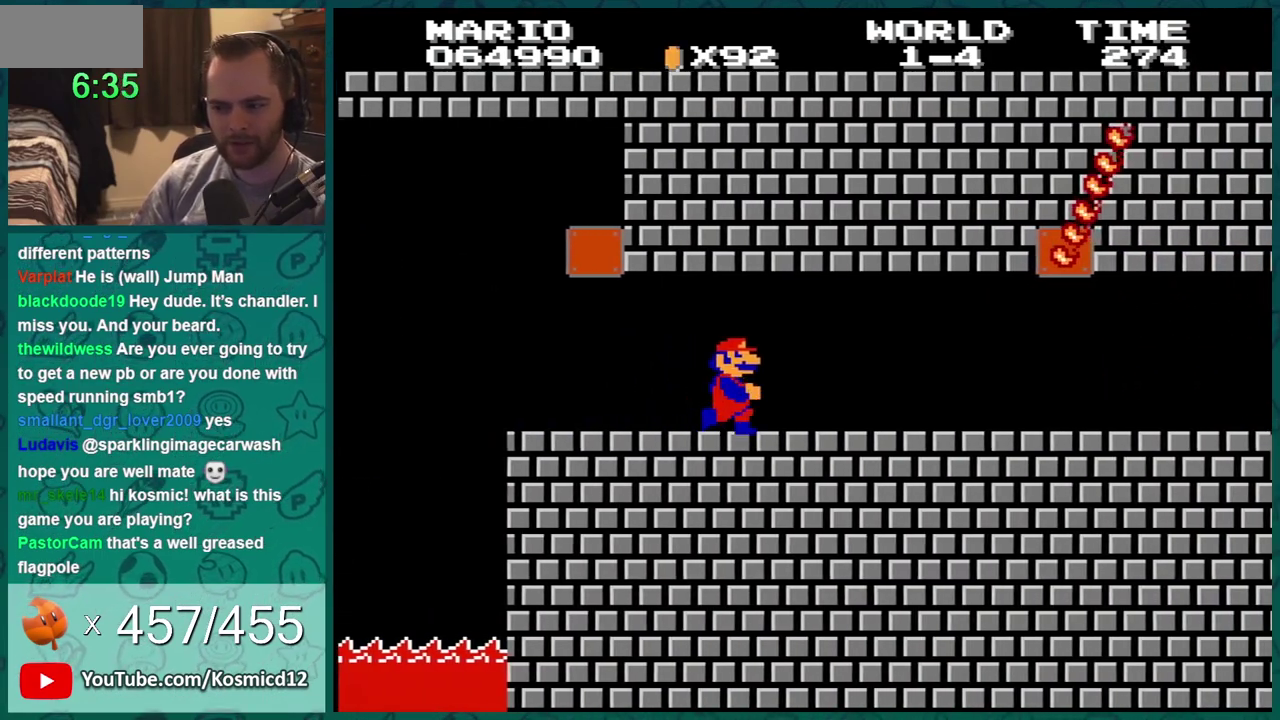
{"buttons": ["B", "DPAD_RIGHT"], "events": []}
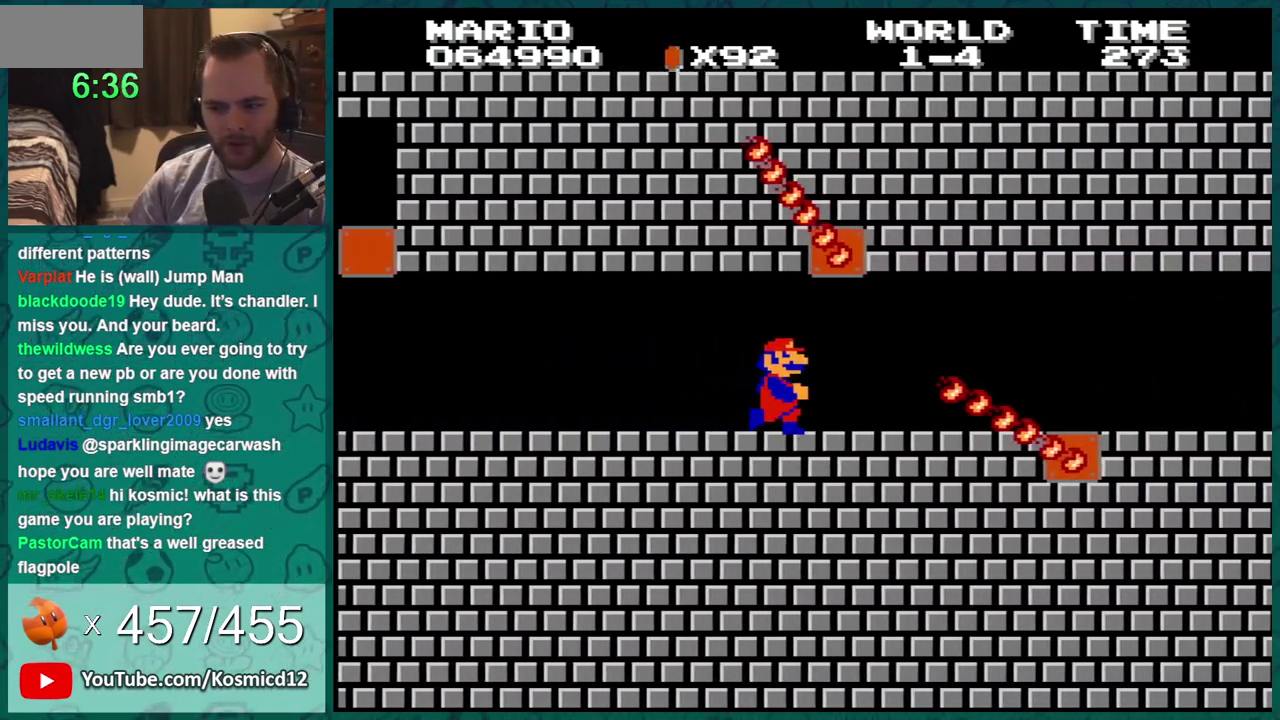
{"buttons": ["B", "DPAD_RIGHT"], "events": [[317, "DPAD_RIGHT", "up"], [351, "DPAD_DOWN", "down"], [417, "A", "down"], [467, "A", "up"], [501, "DPAD_DOWN", "up"], [501, "DPAD_RIGHT", "down"]]}
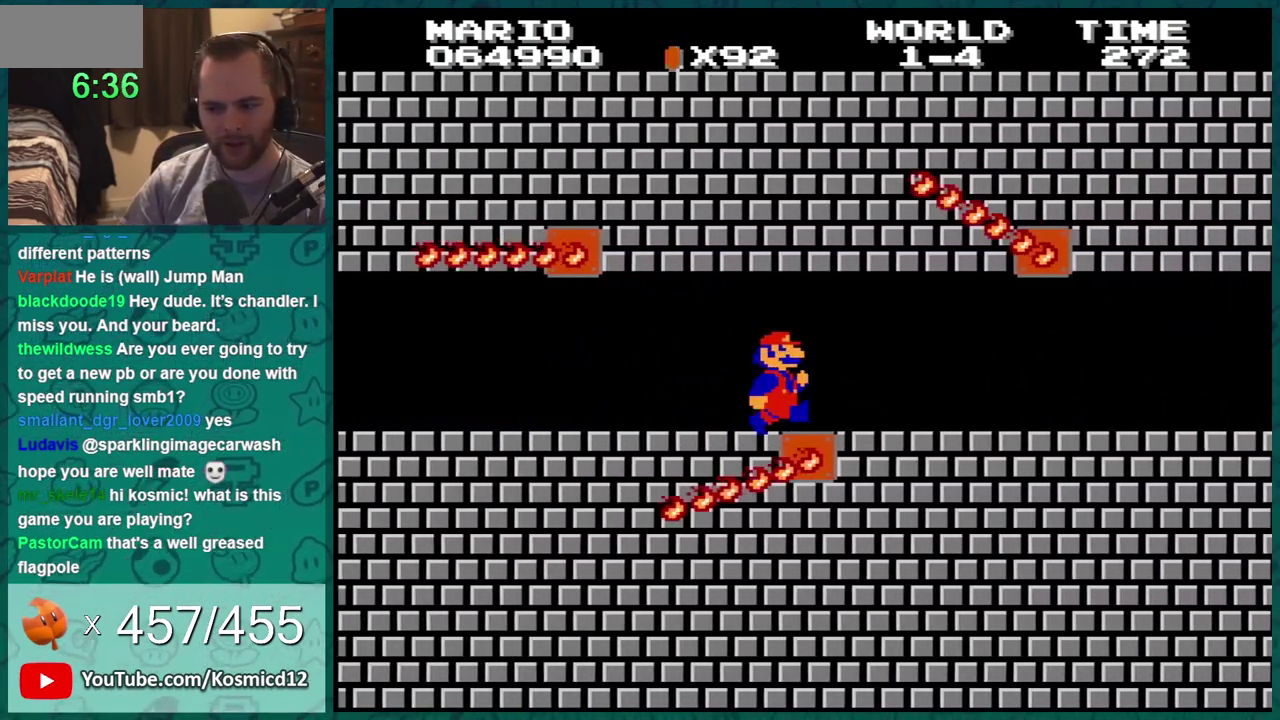
{"buttons": ["B", "DPAD_RIGHT"], "events": []}